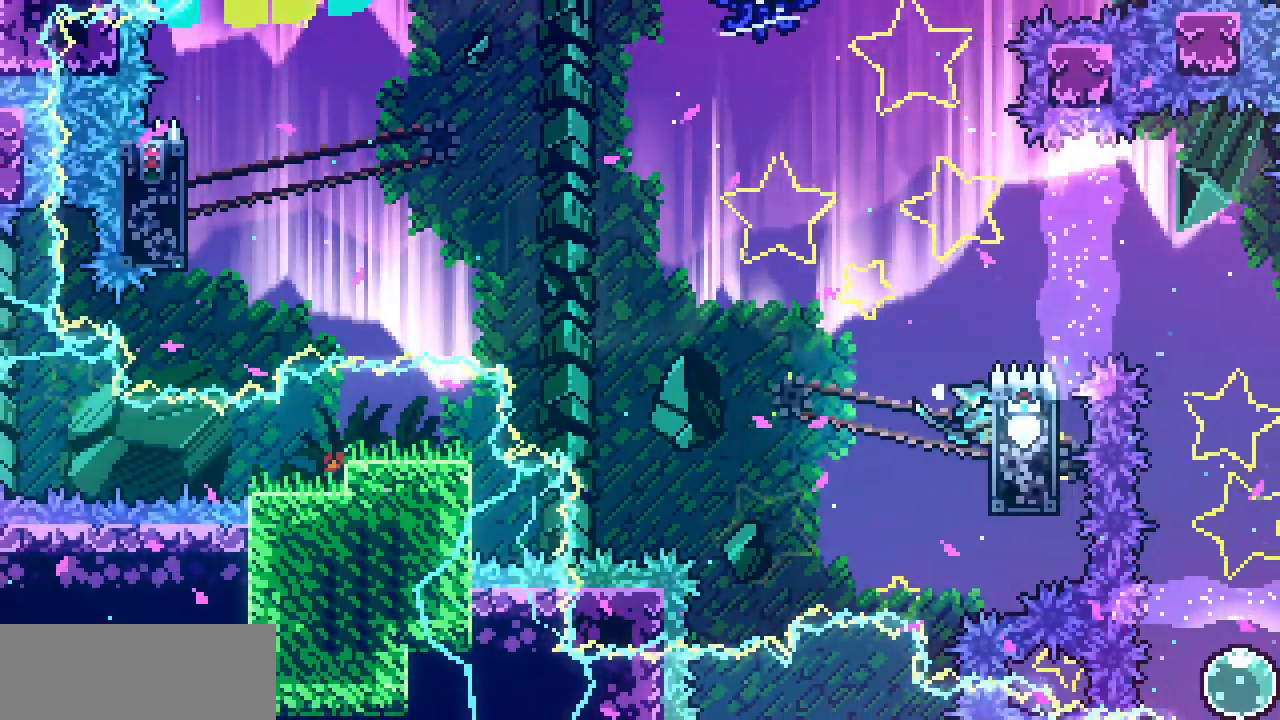
Gameplay with keyboard; each line is a JSON object with the keys held at the frame after it. "events" lists presses ("down") and releases ("up") of "c", "d", "down", "left", "right", "shift", "up", "x" and "z" between this image and that frame as [ms after this image, input, new state], when the widget could be followed in between. No other keys are recorded. Mouse input is not recorded.
{"keys": ["left", "shift", "z"], "events": [[117, "left", "down"], [167, "up", "up"], [284, "z", "down"]]}
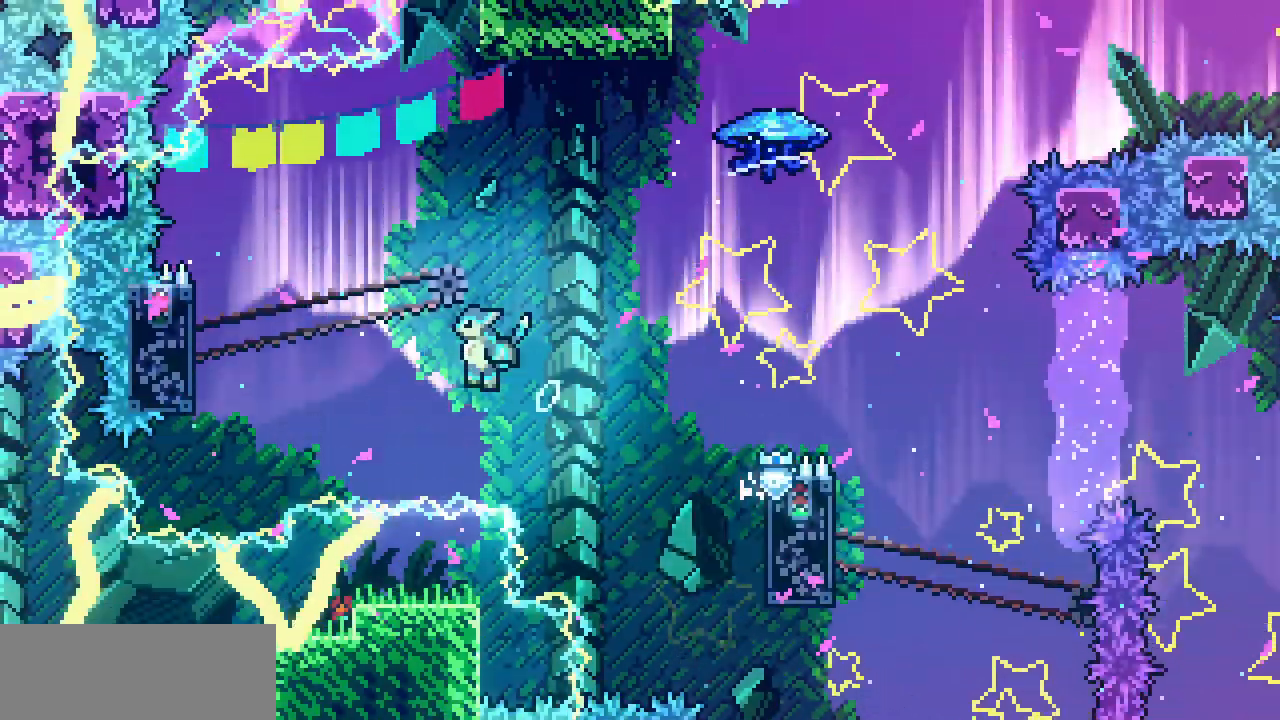
{"keys": ["right", "shift"], "events": [[350, "up", "down"], [400, "left", "up"], [400, "z", "up"], [434, "up", "up"], [484, "right", "down"]]}
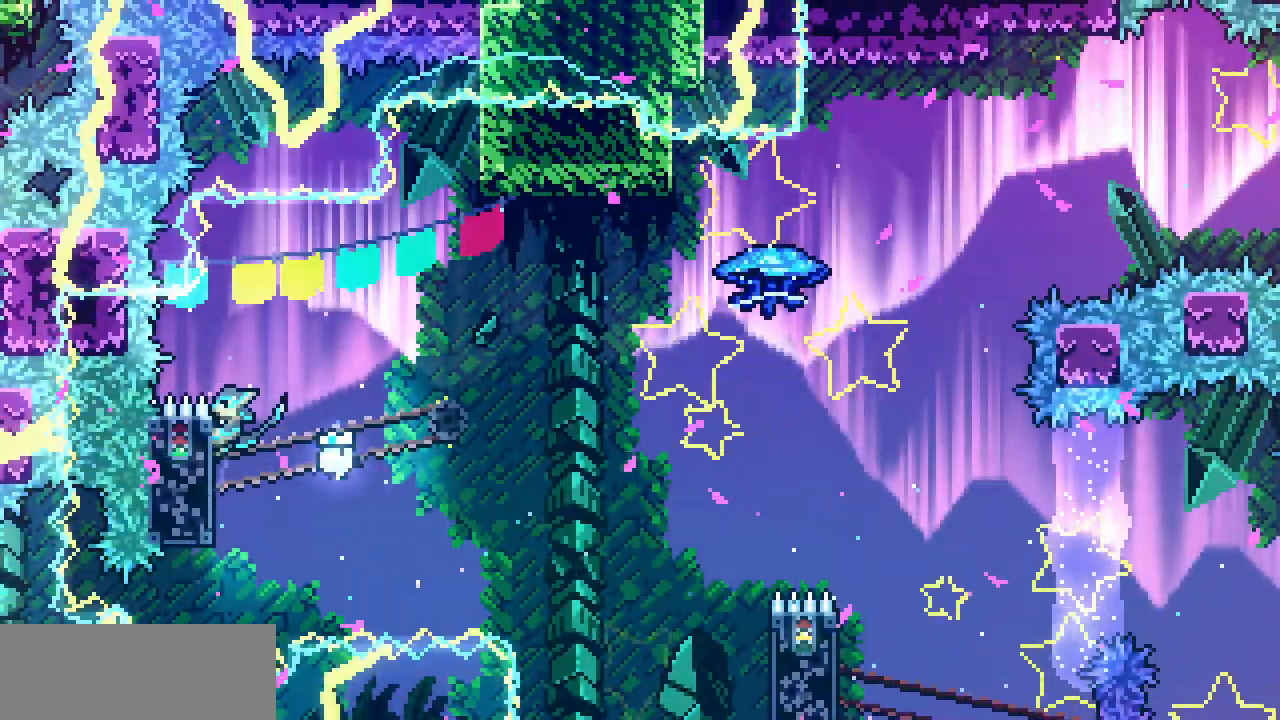
{"keys": ["right", "shift", "z"], "events": [[367, "z", "down"]]}
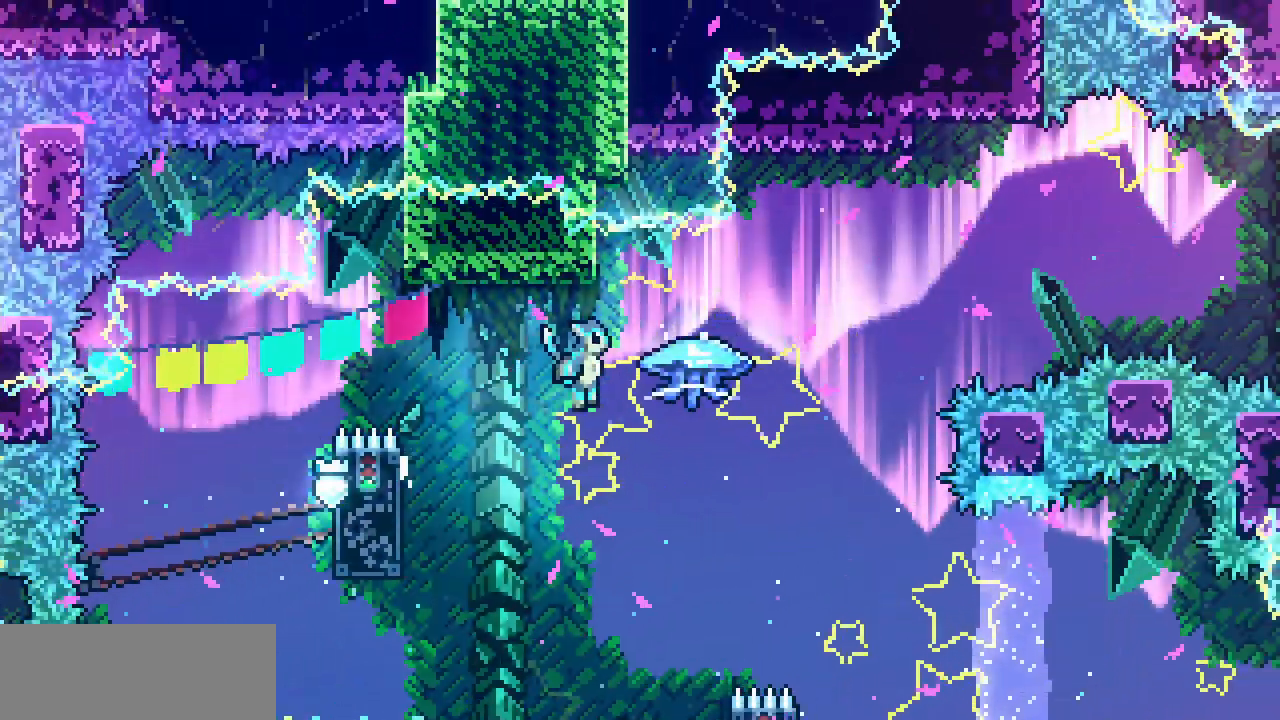
{"keys": ["right", "shift", "up", "z"], "events": [[84, "up", "down"]]}
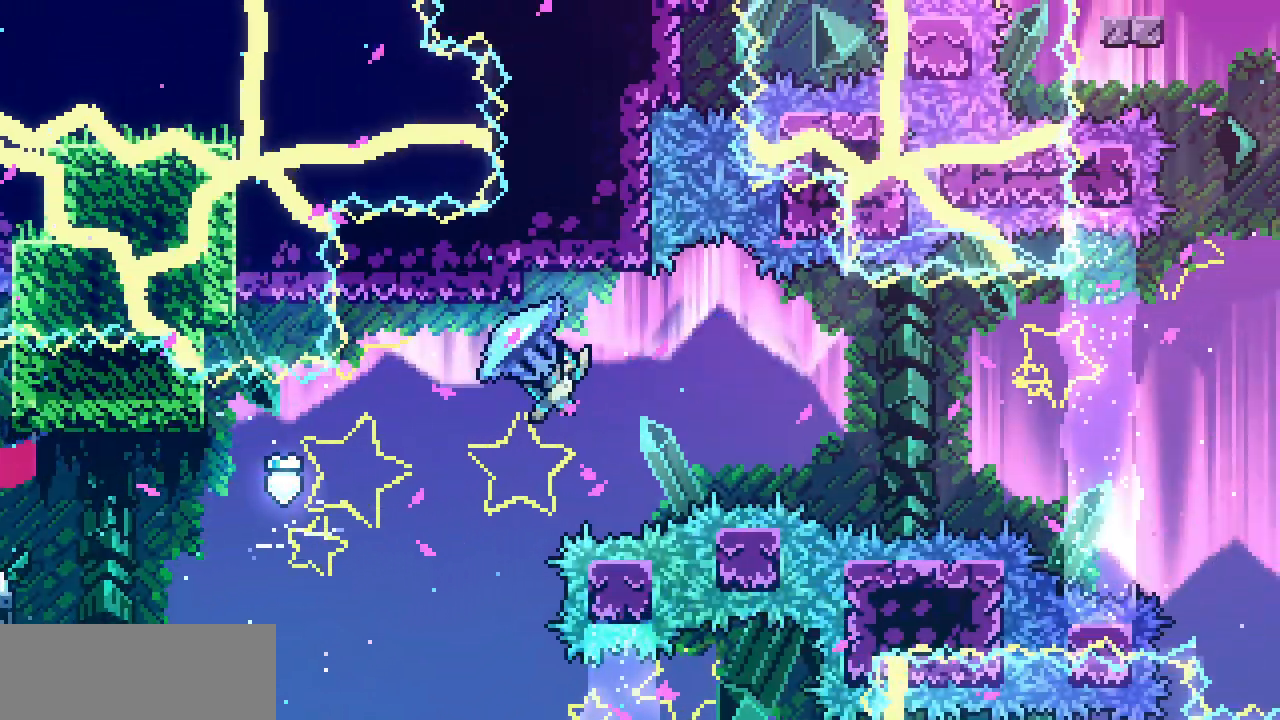
{"keys": ["right", "shift", "up", "z"], "events": []}
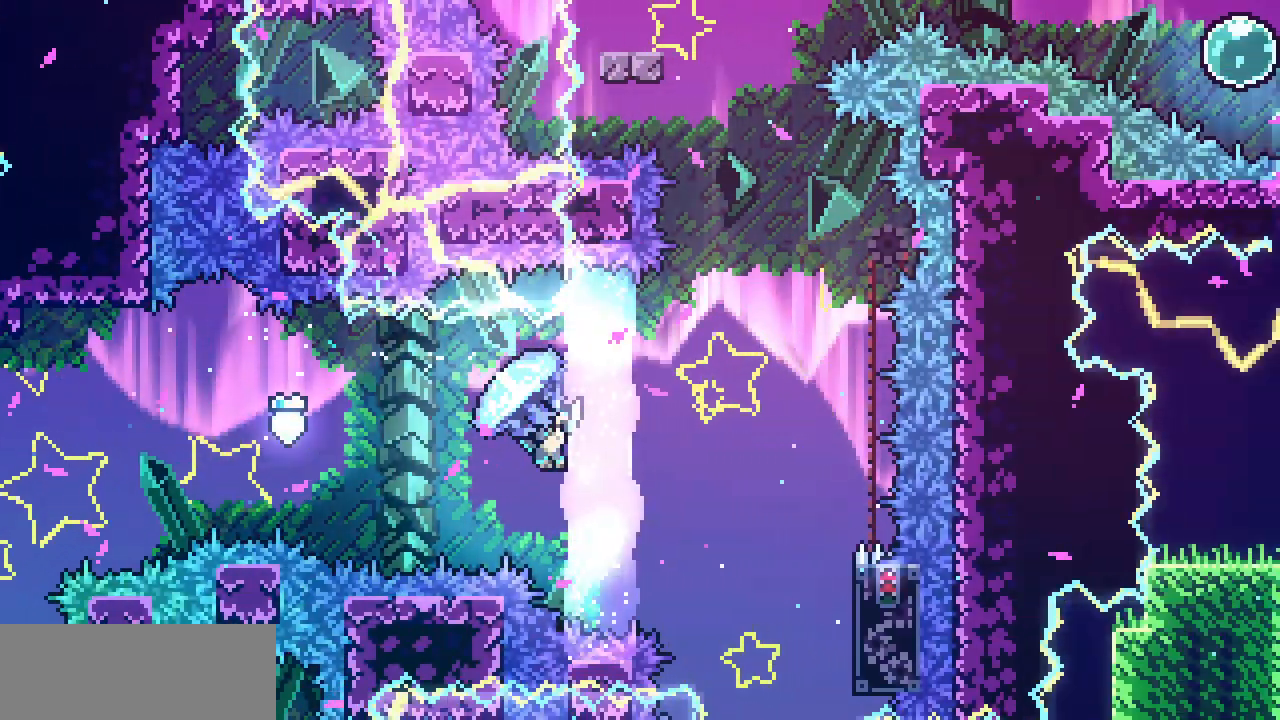
{"keys": ["right", "shift", "up", "z"], "events": [[250, "up", "up"], [484, "up", "down"]]}
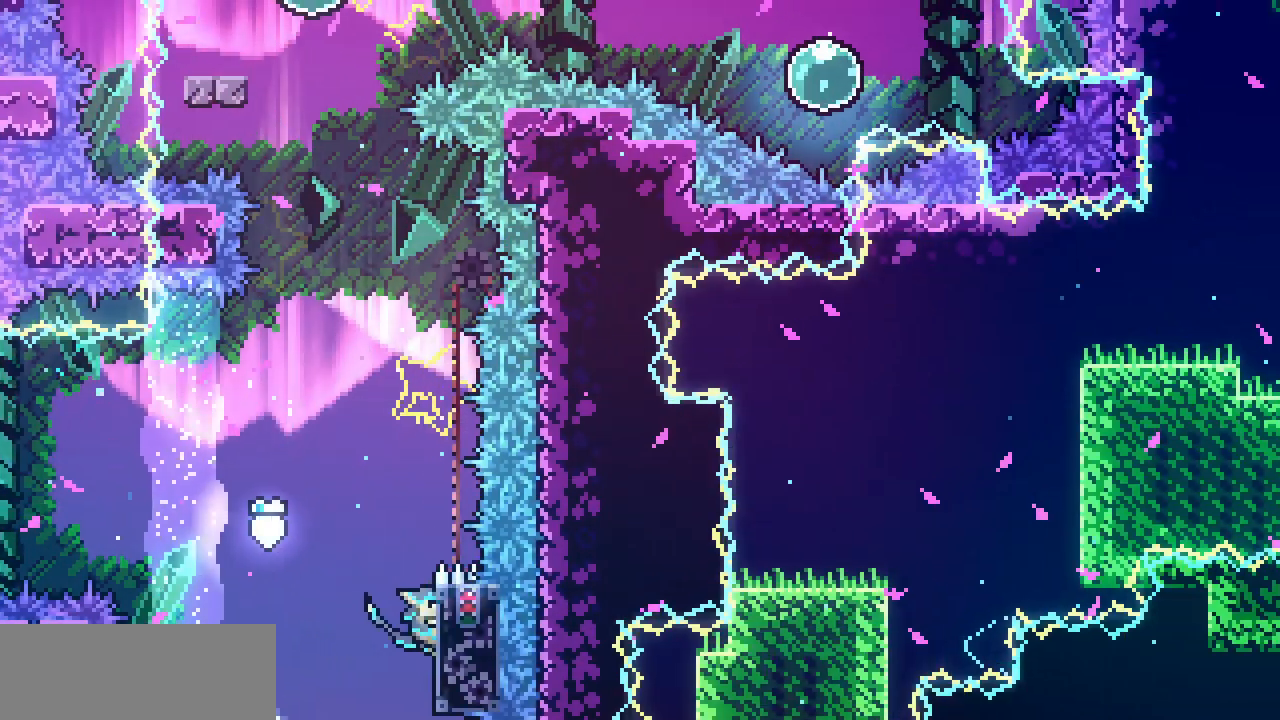
{"keys": ["left", "shift"], "events": [[84, "z", "up"], [117, "right", "up"], [250, "up", "up"], [467, "left", "down"]]}
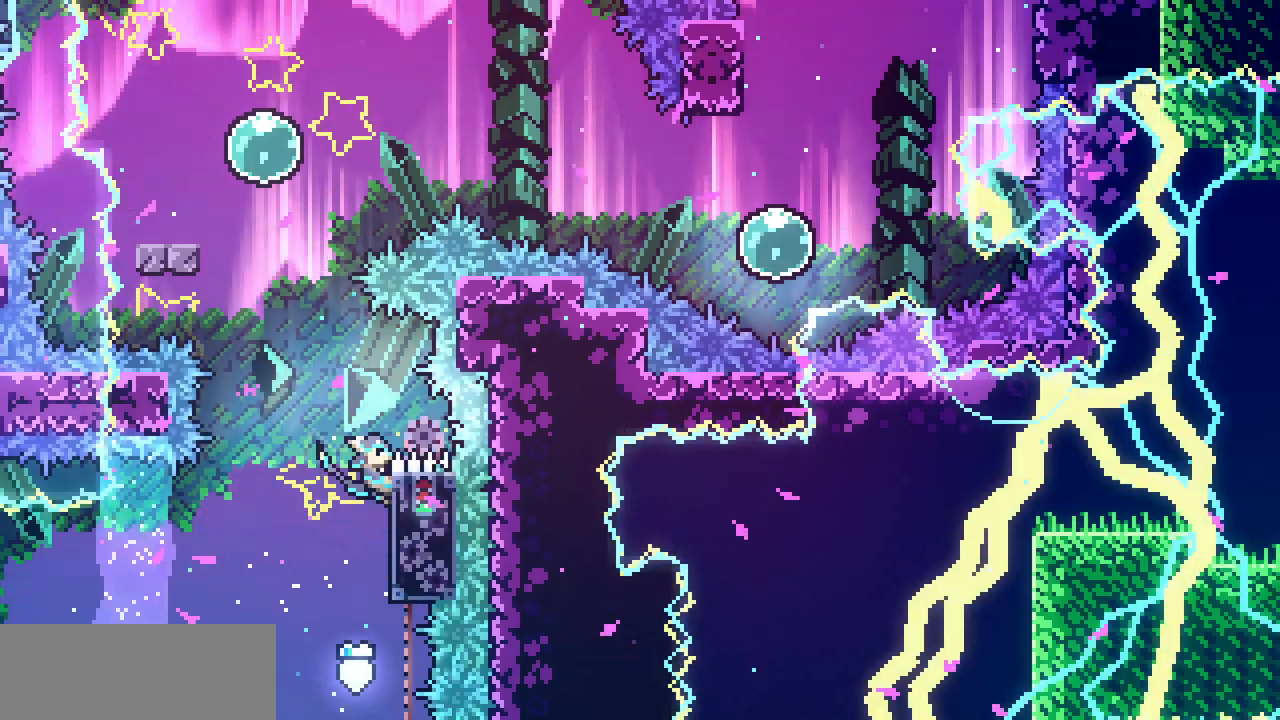
{"keys": ["c", "down", "left"], "events": [[67, "z", "down"], [167, "left", "up"], [400, "down", "down"], [400, "left", "down"], [400, "shift", "up"], [400, "z", "up"], [450, "c", "down"]]}
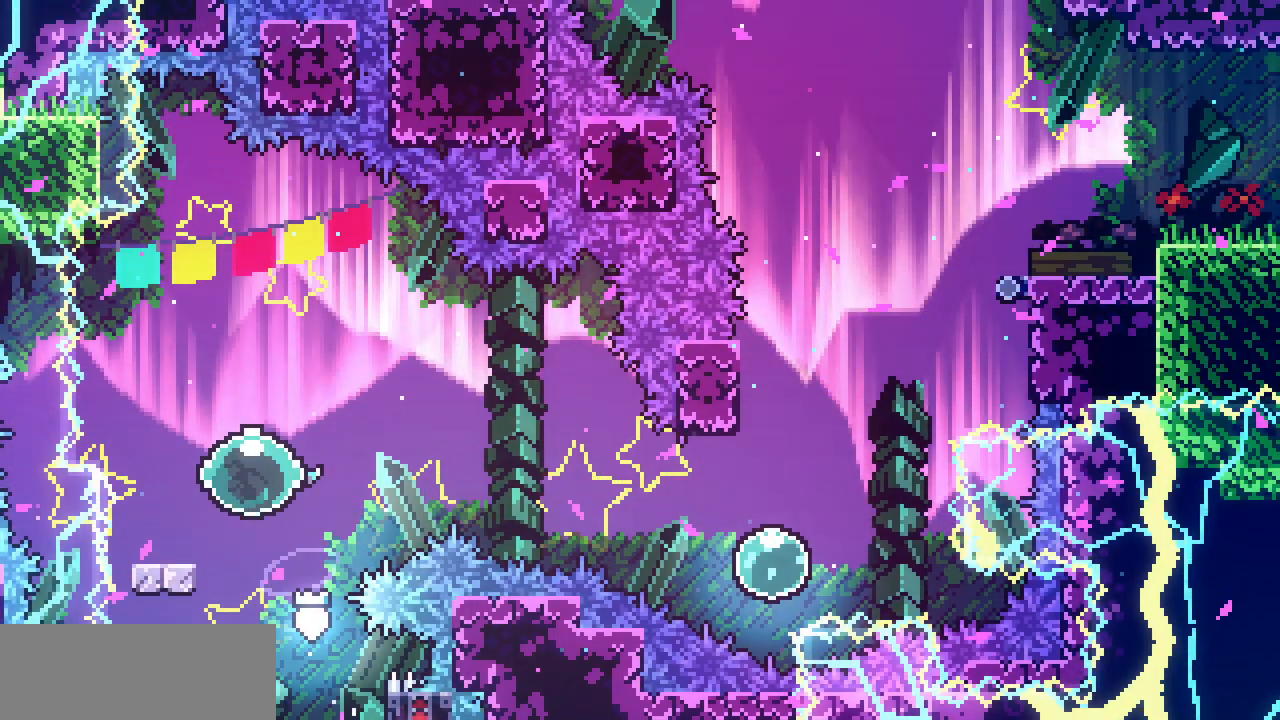
{"keys": ["right", "z"], "events": [[50, "c", "up"], [84, "left", "up"], [84, "right", "down"], [117, "down", "up"], [117, "z", "down"]]}
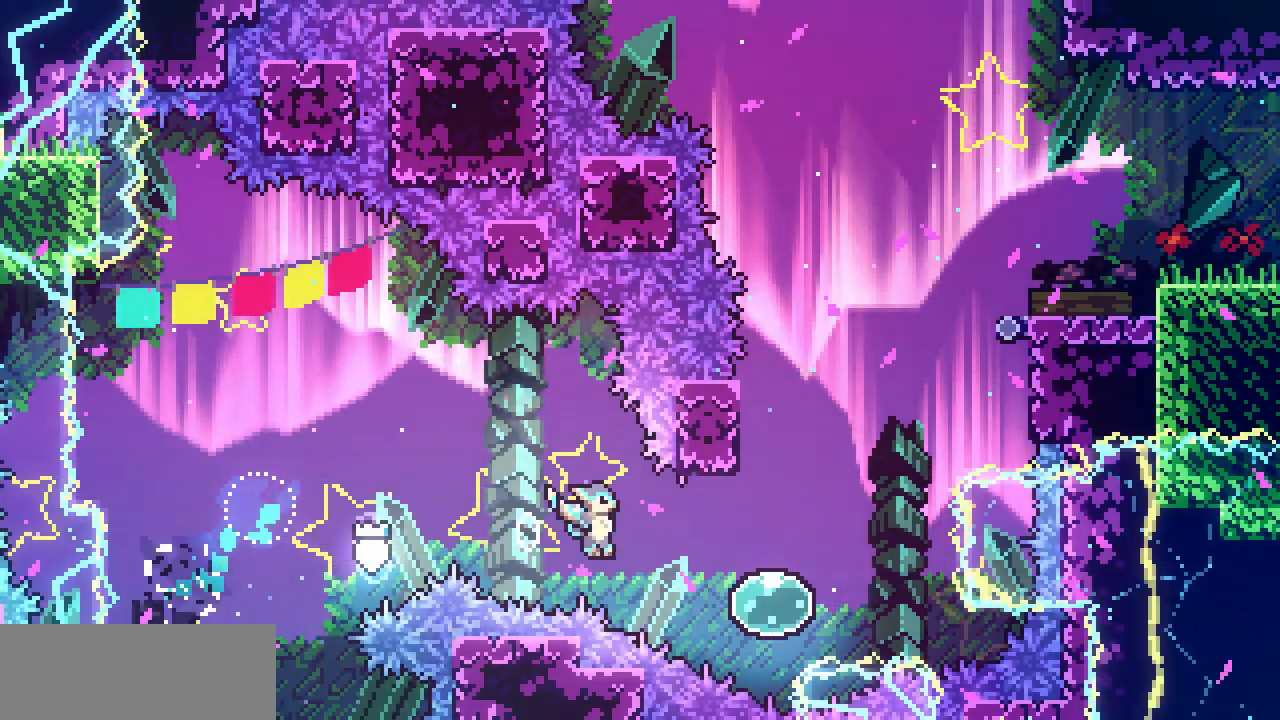
{"keys": ["right", "z"], "events": [[134, "up", "down"], [167, "z", "up"], [184, "right", "up"], [217, "c", "down"], [350, "c", "up"], [417, "up", "up"], [450, "z", "down"], [500, "right", "down"]]}
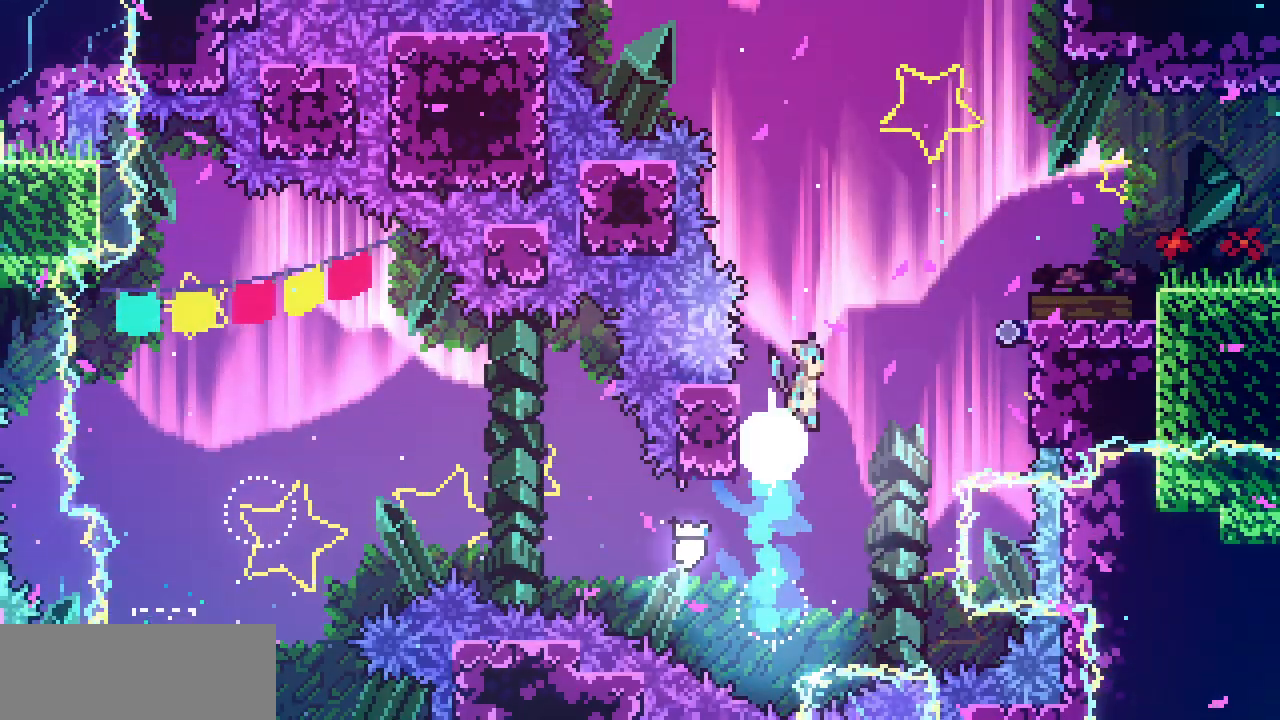
{"keys": ["right"], "events": [[417, "z", "up"]]}
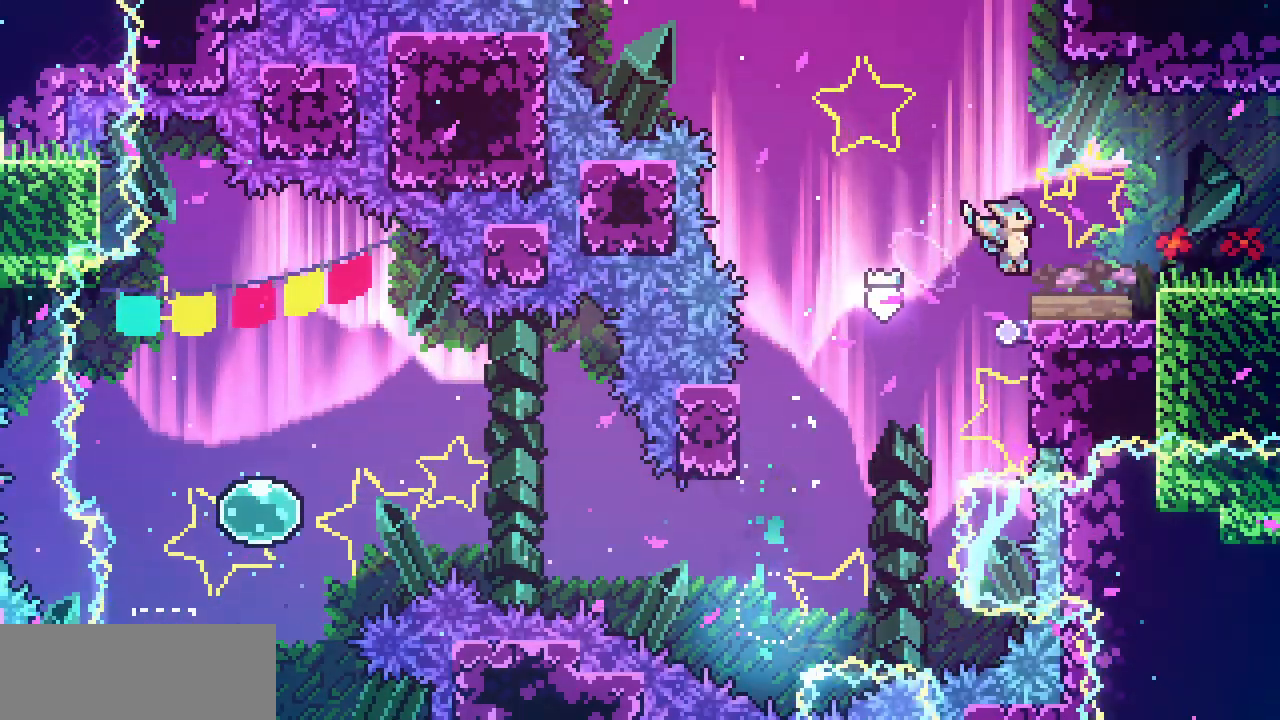
{"keys": ["right"], "events": [[117, "z", "down"], [250, "z", "up"]]}
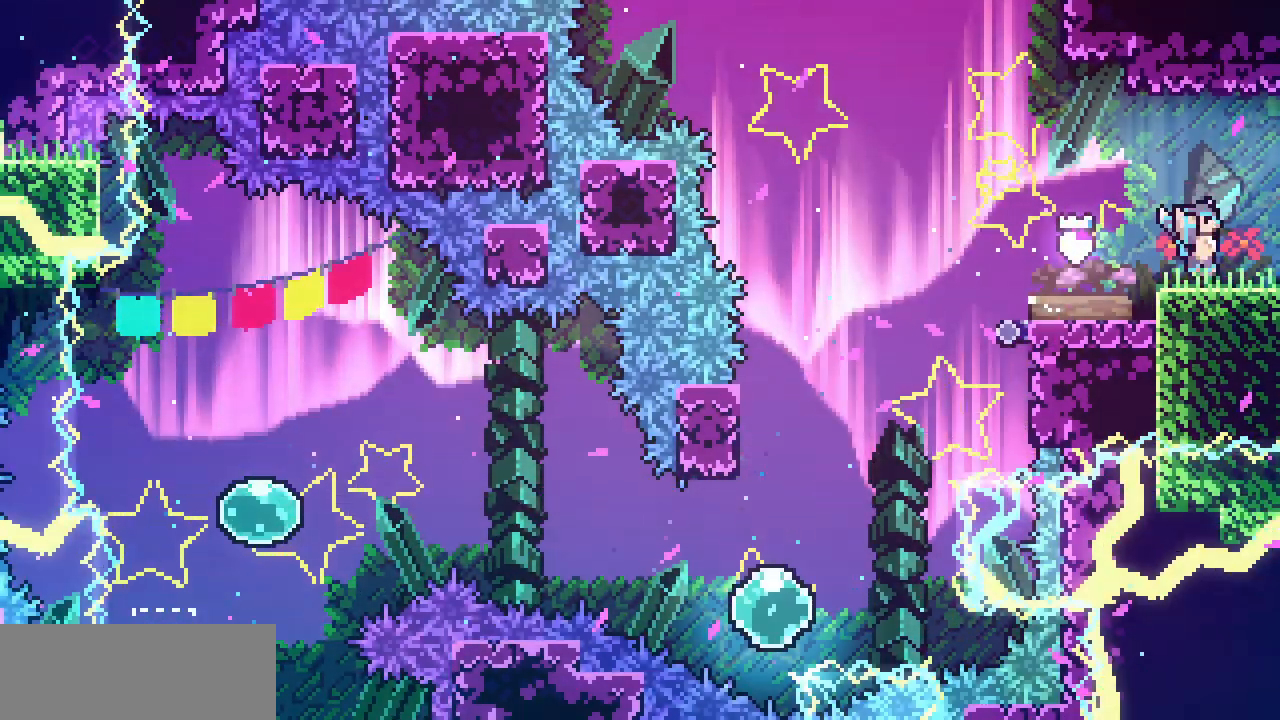
{"keys": ["right"], "events": [[34, "z", "down"], [67, "z", "up"]]}
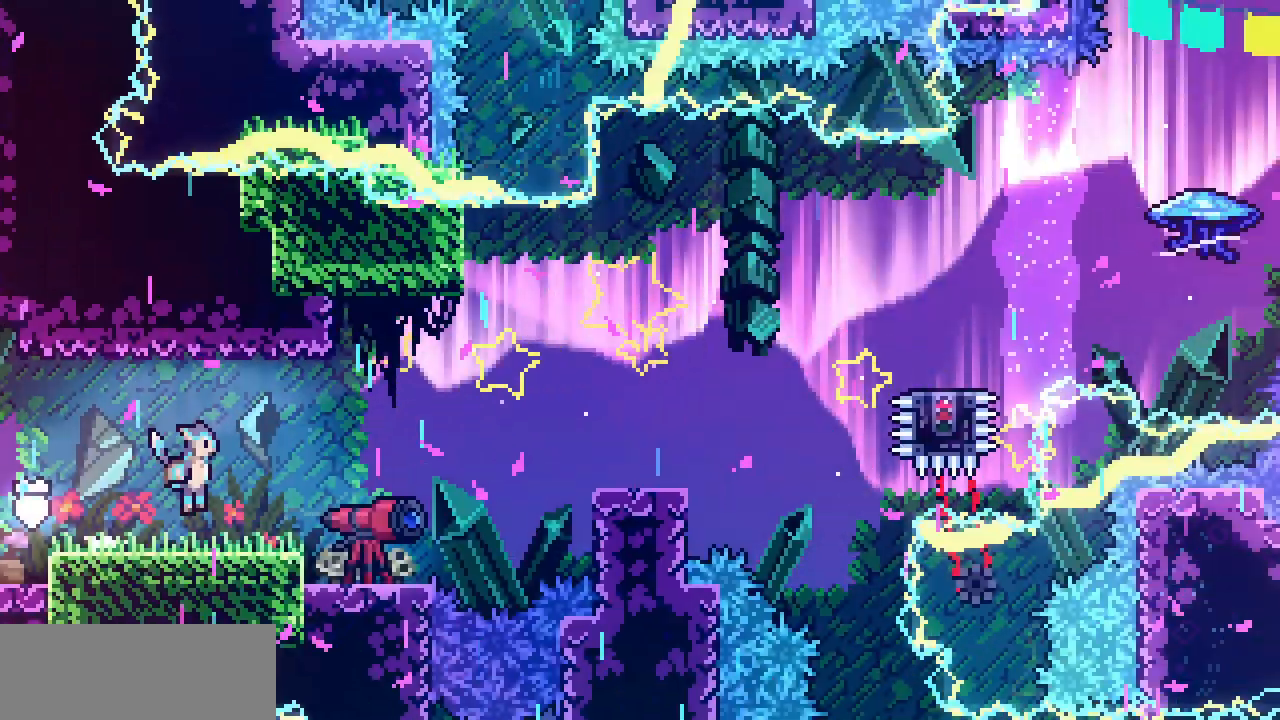
{"keys": ["right"], "events": []}
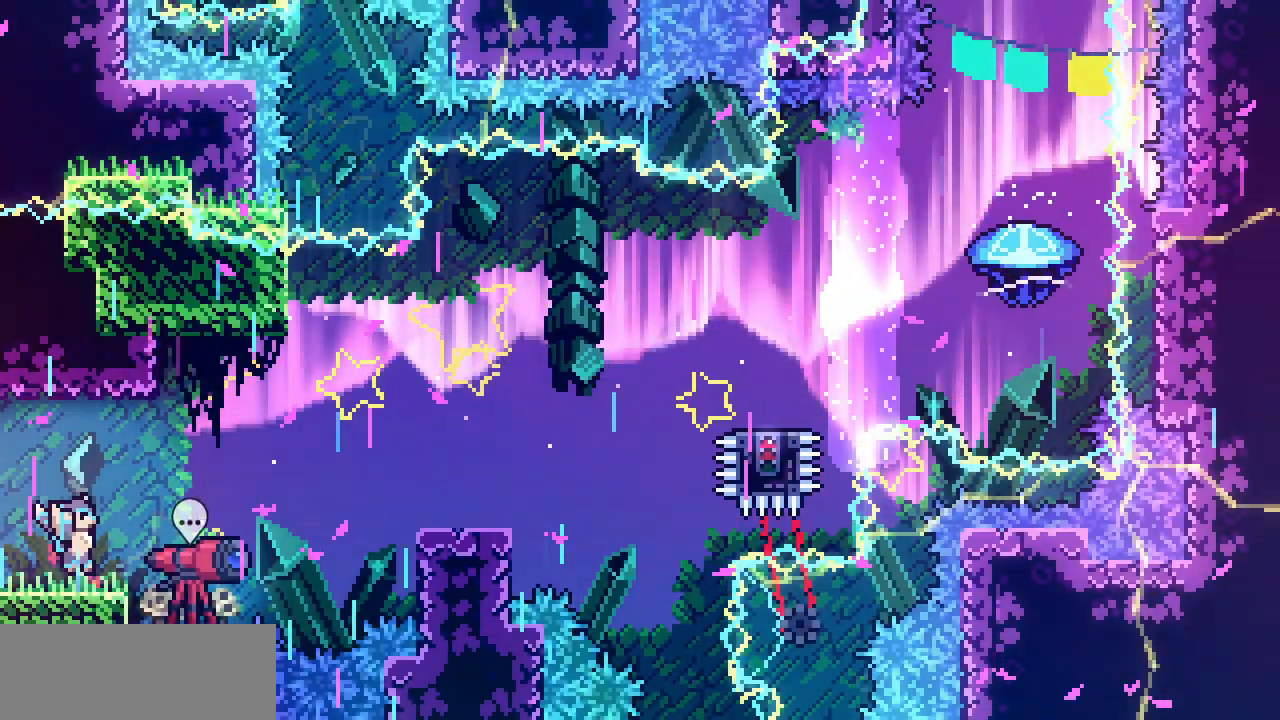
{"keys": ["right", "z"], "events": [[467, "z", "down"]]}
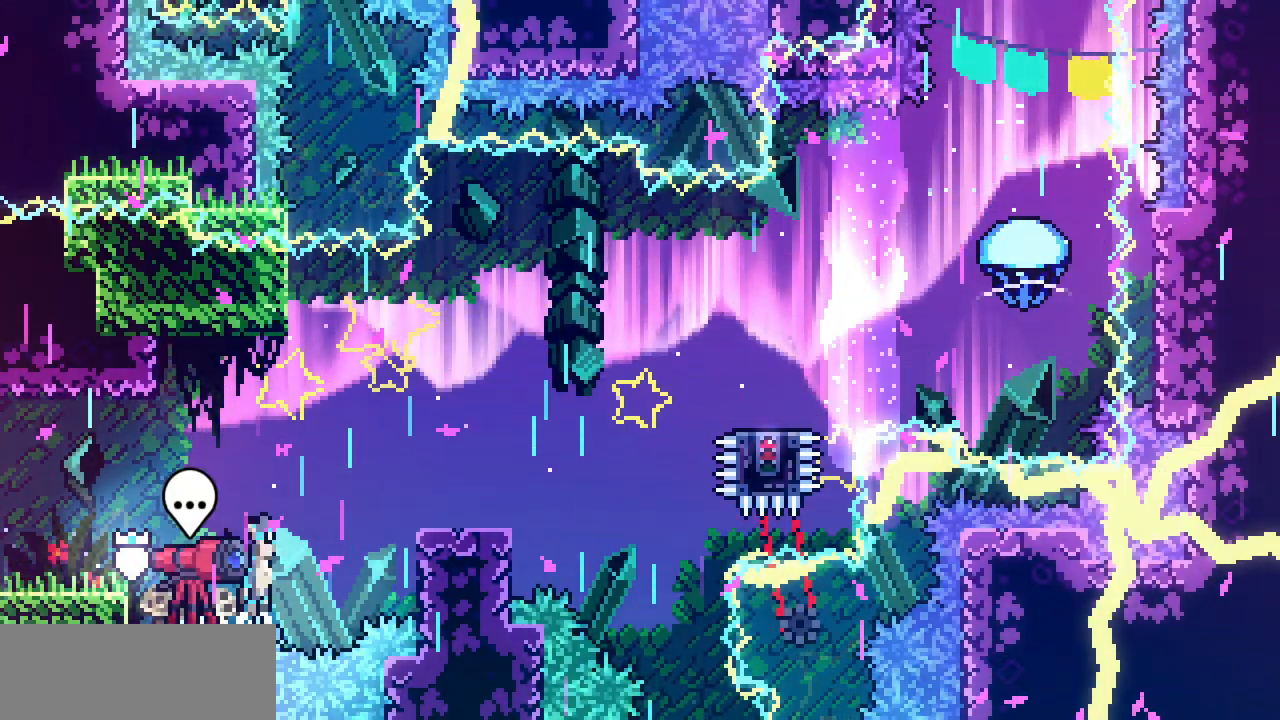
{"keys": ["right"], "events": [[367, "z", "up"]]}
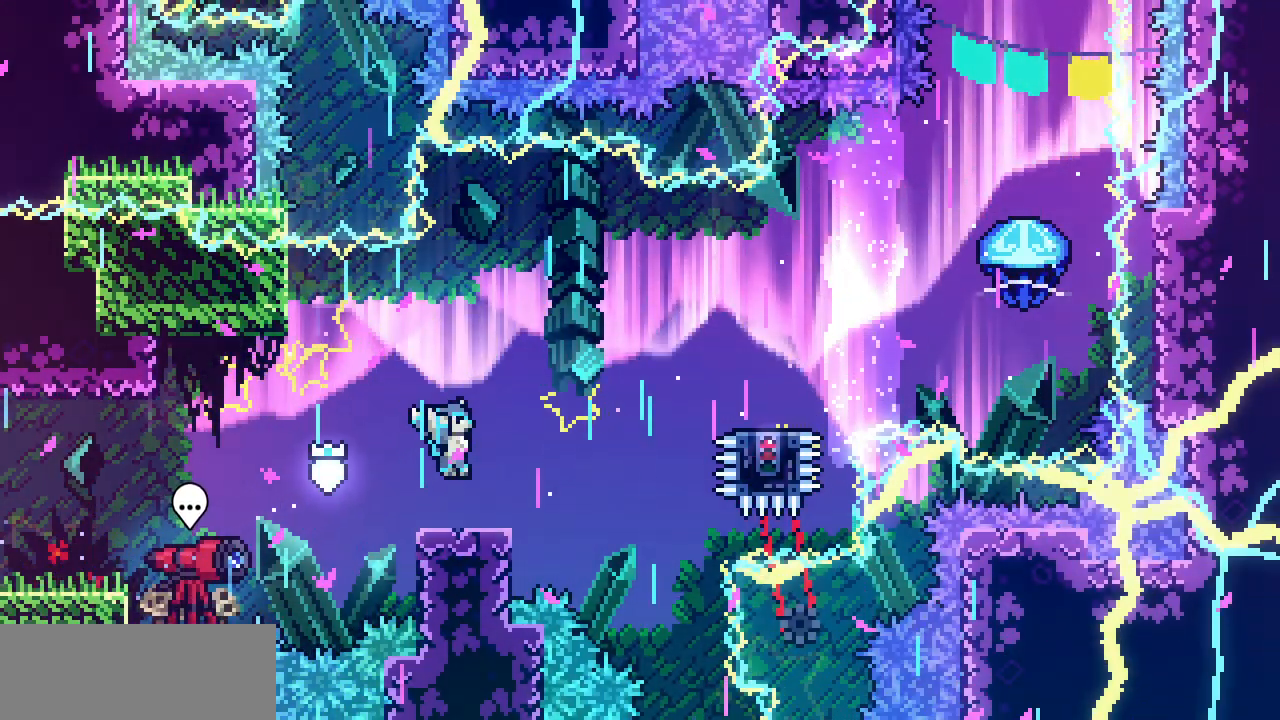
{"keys": ["right", "z"], "events": [[217, "z", "down"]]}
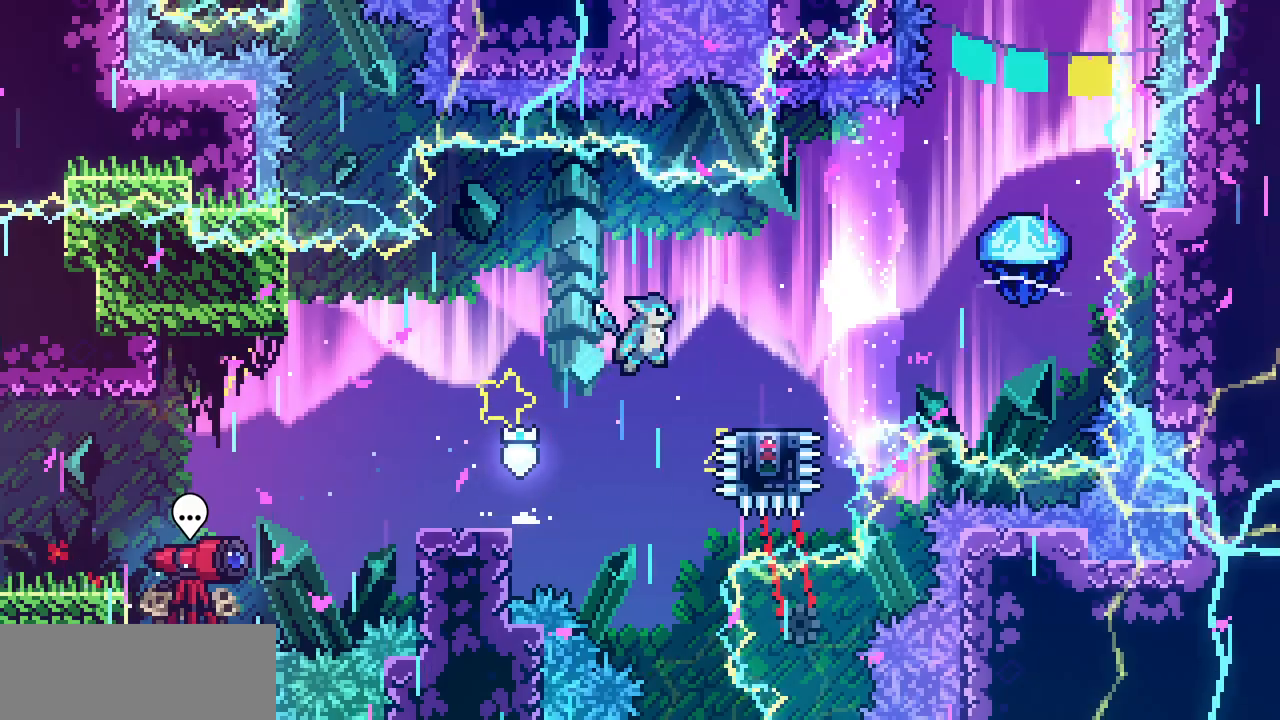
{"keys": ["right", "shift", "z"], "events": [[184, "z", "up"], [384, "z", "down"], [484, "shift", "down"]]}
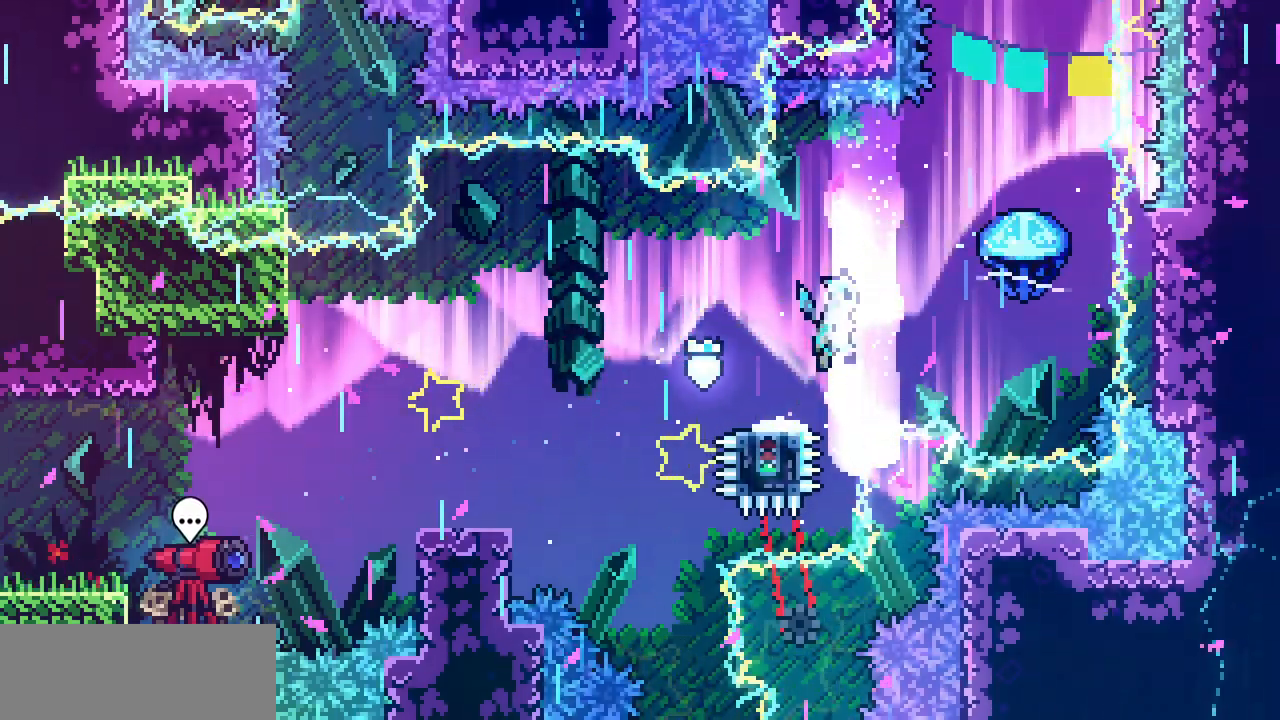
{"keys": ["shift", "up", "z"], "events": [[300, "up", "down"], [317, "right", "up"]]}
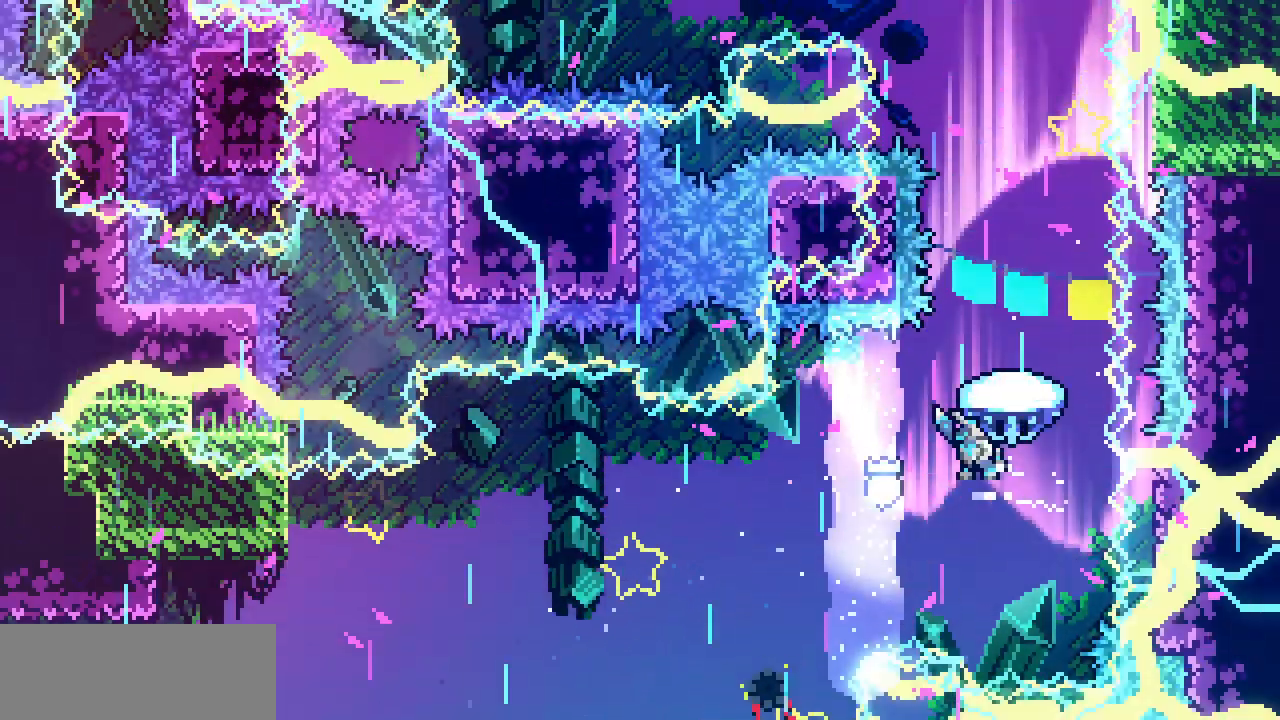
{"keys": ["shift", "up"], "events": [[417, "z", "up"]]}
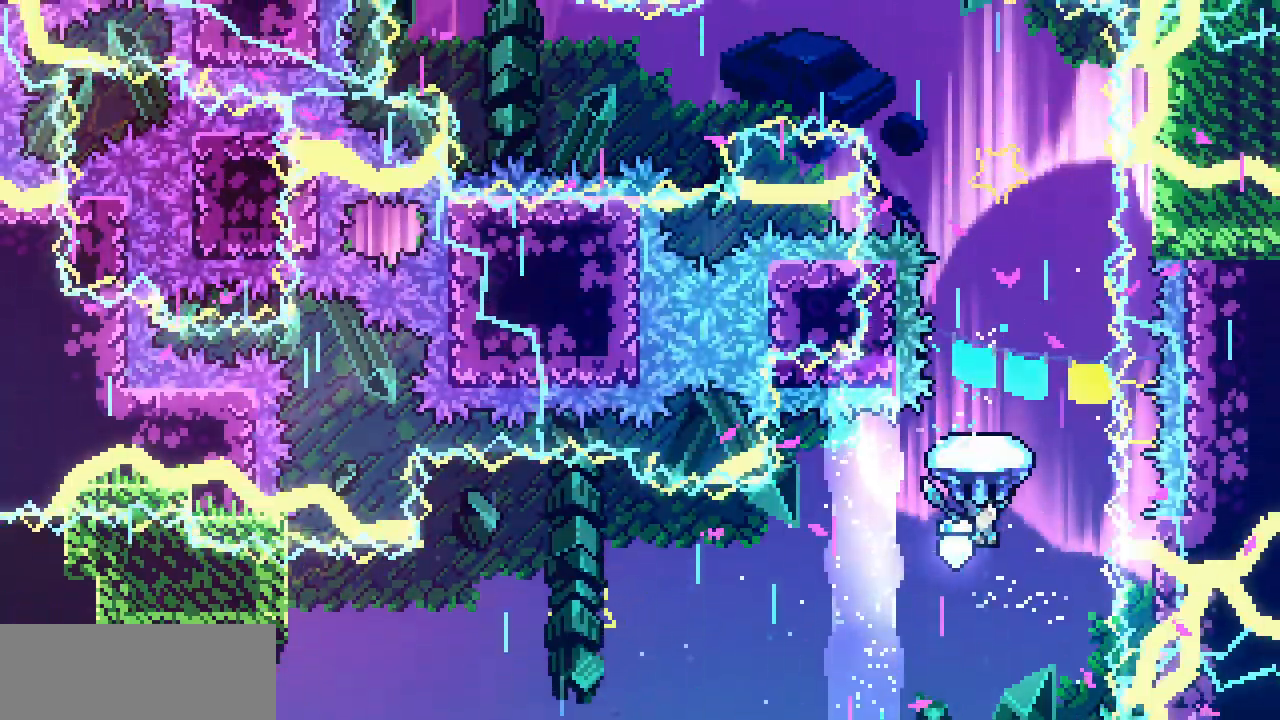
{"keys": ["shift", "up"], "events": [[167, "right", "down"], [284, "right", "up"]]}
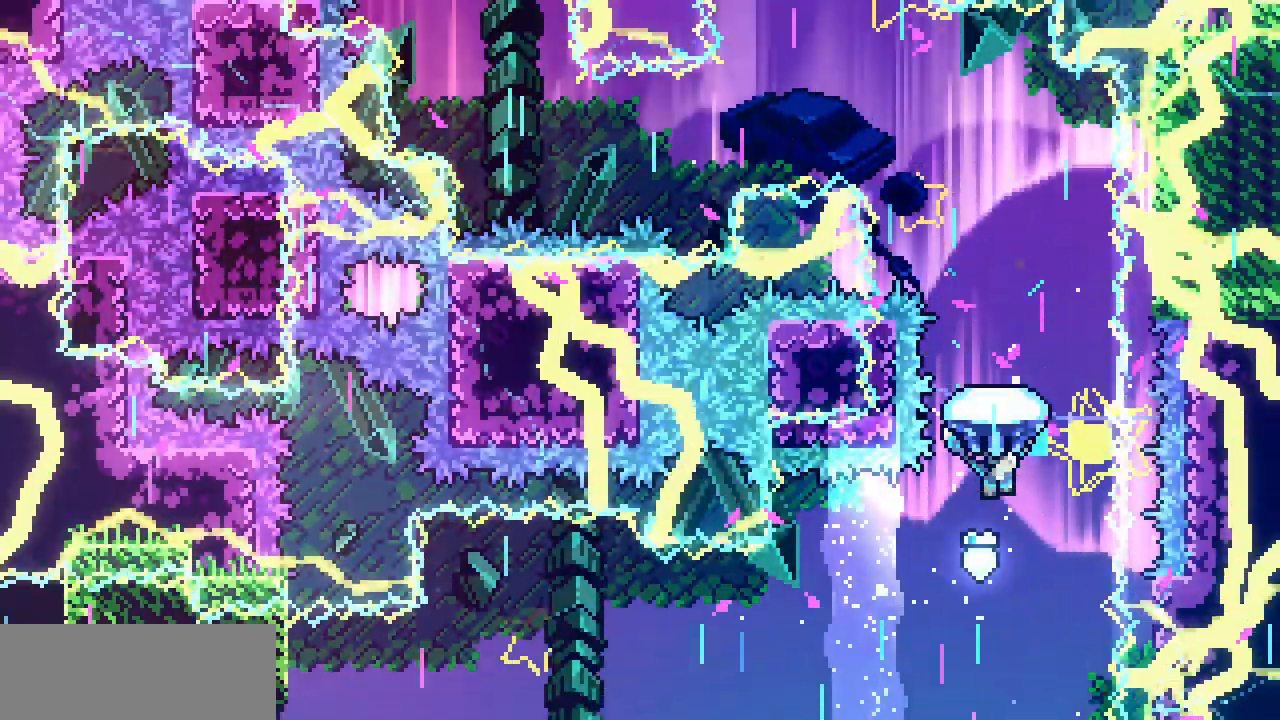
{"keys": ["shift", "up"], "events": []}
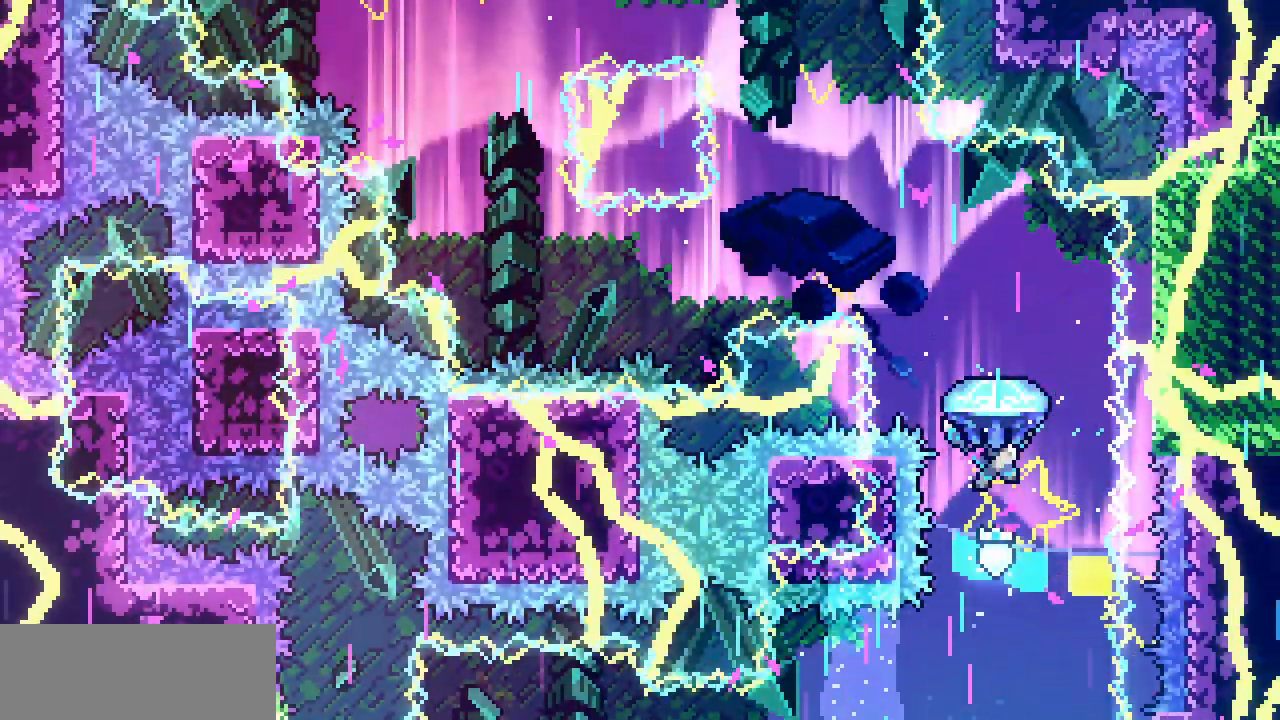
{"keys": ["left", "shift", "up"], "events": [[367, "left", "down"]]}
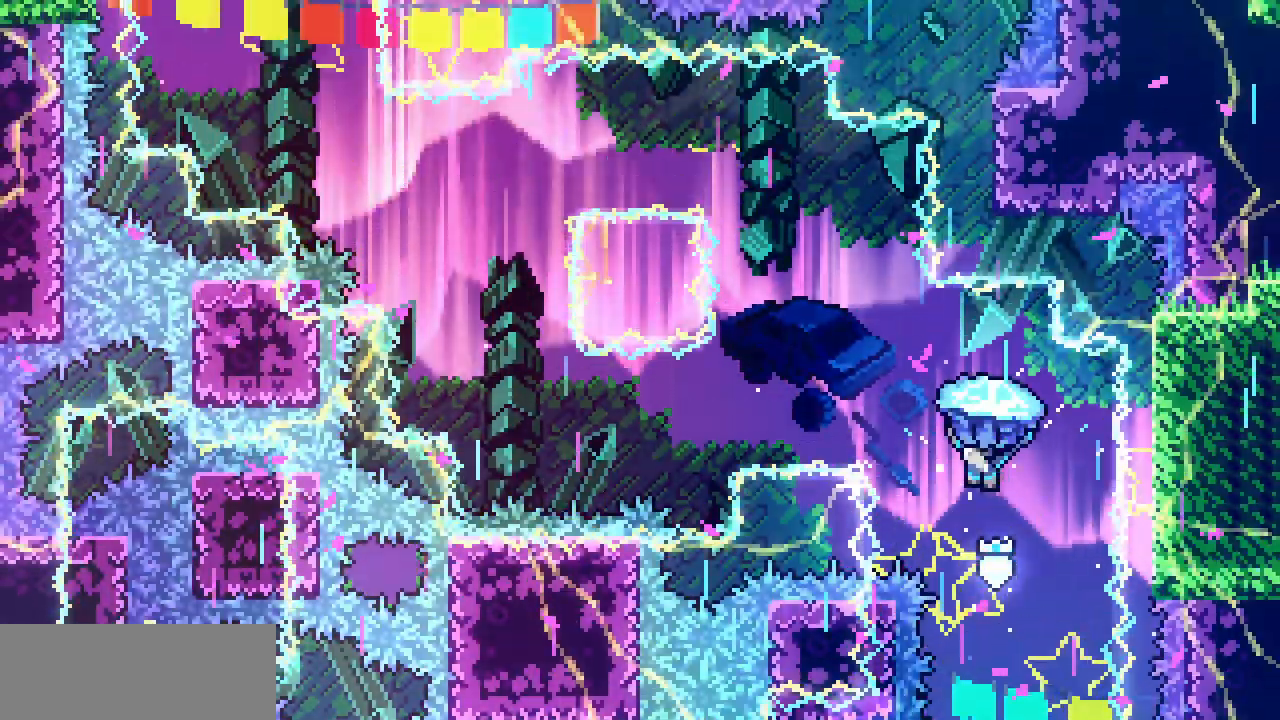
{"keys": ["shift", "up"], "events": [[284, "left", "up"]]}
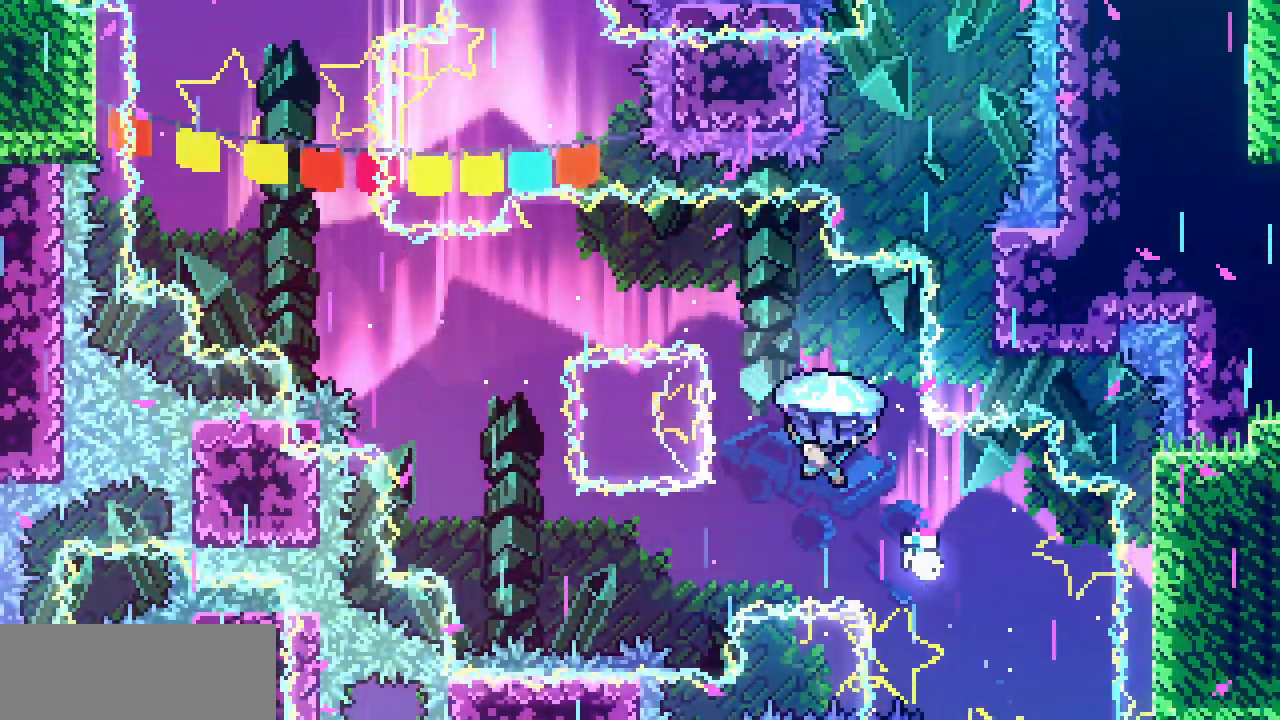
{"keys": ["left", "shift"], "events": [[184, "left", "down"], [384, "up", "up"]]}
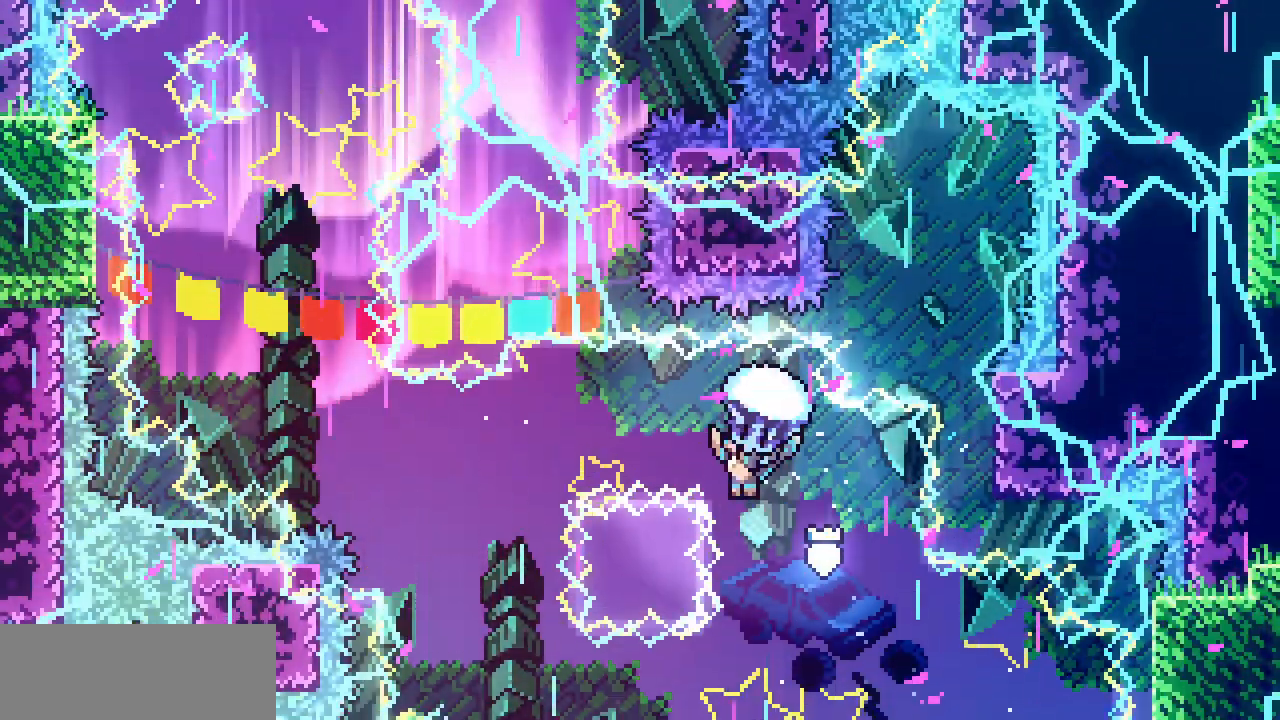
{"keys": ["down", "left", "shift"], "events": [[117, "down", "down"], [350, "down", "up"], [500, "down", "down"]]}
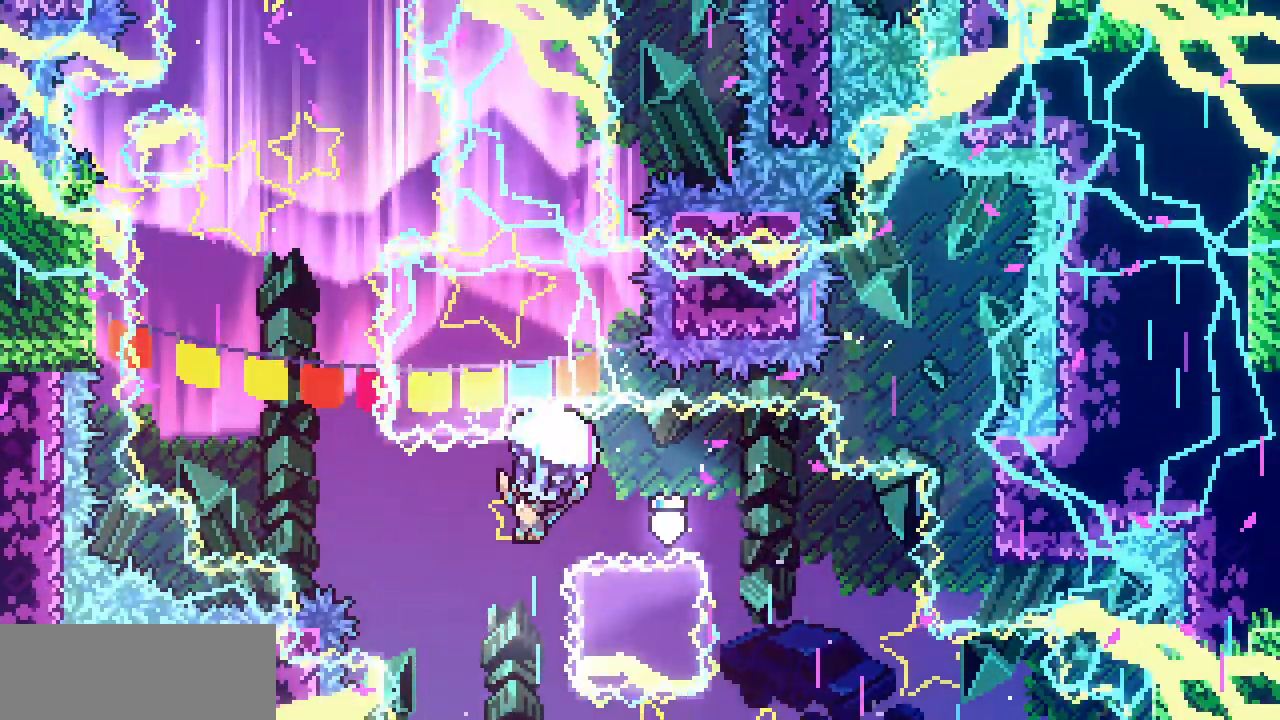
{"keys": ["shift", "up"], "events": [[100, "down", "up"], [334, "up", "down"], [434, "left", "up"]]}
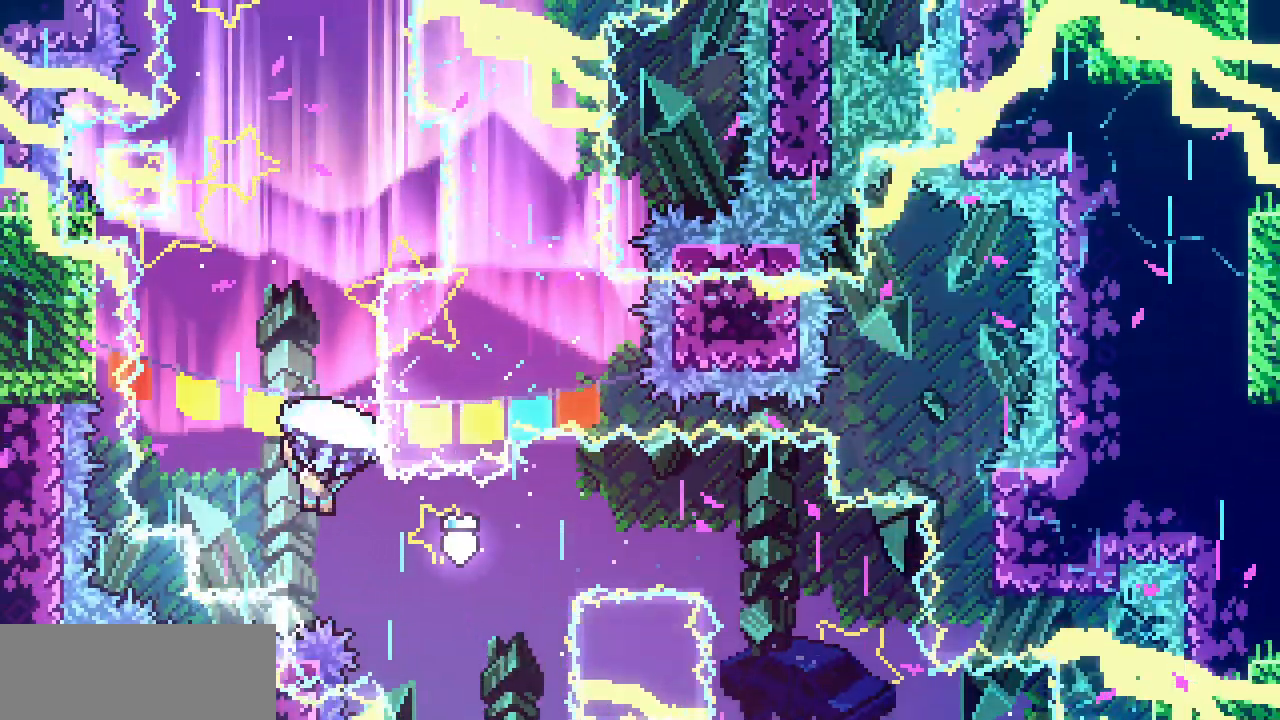
{"keys": ["shift", "up"], "events": []}
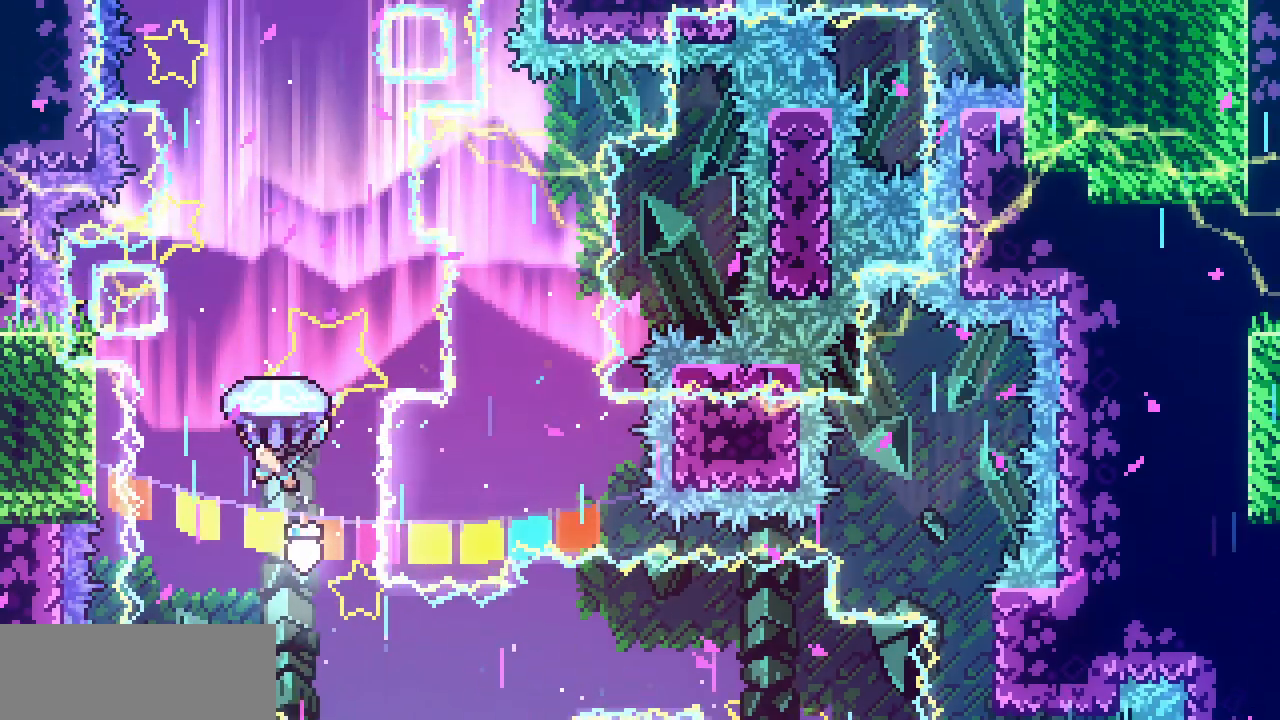
{"keys": ["right", "shift", "up"], "events": [[234, "up", "up"], [400, "up", "down"], [467, "right", "down"]]}